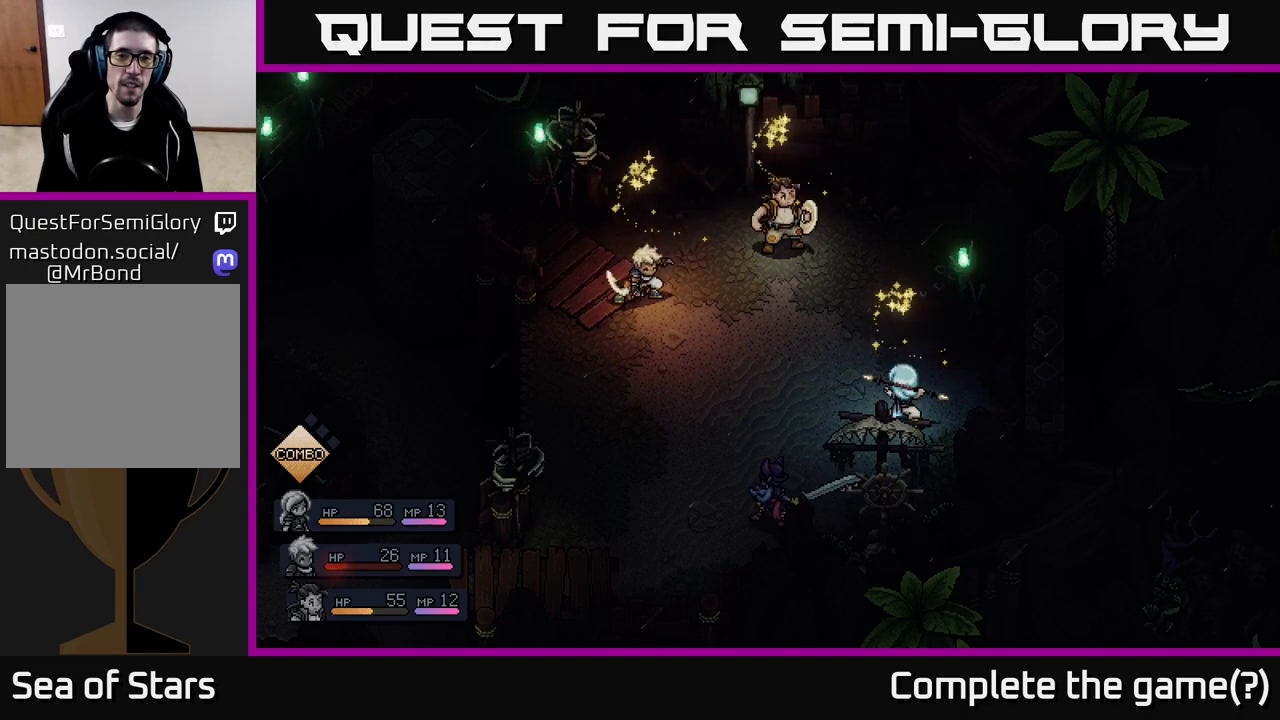
Gameplay with a controller (Xbox layout); each line is a JSON object with the inputs held at the frame after it. "events" lists button and stick changes between this image and that frame as [ms after this image, input, new state], when the widget could be followed in between.
{"buttons": [], "left_stick": "center", "right_stick": "center", "events": [[83, "A", "down"], [467, "A", "up"]]}
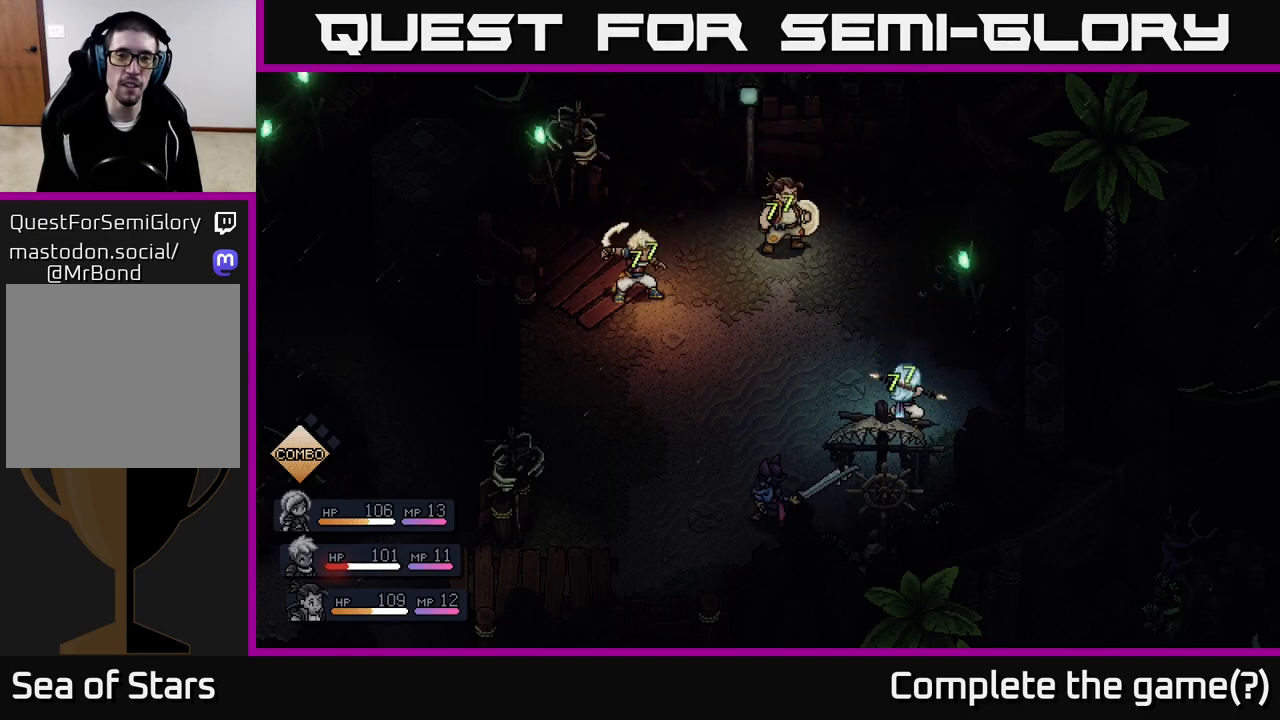
{"buttons": [], "left_stick": "center", "right_stick": "center", "events": []}
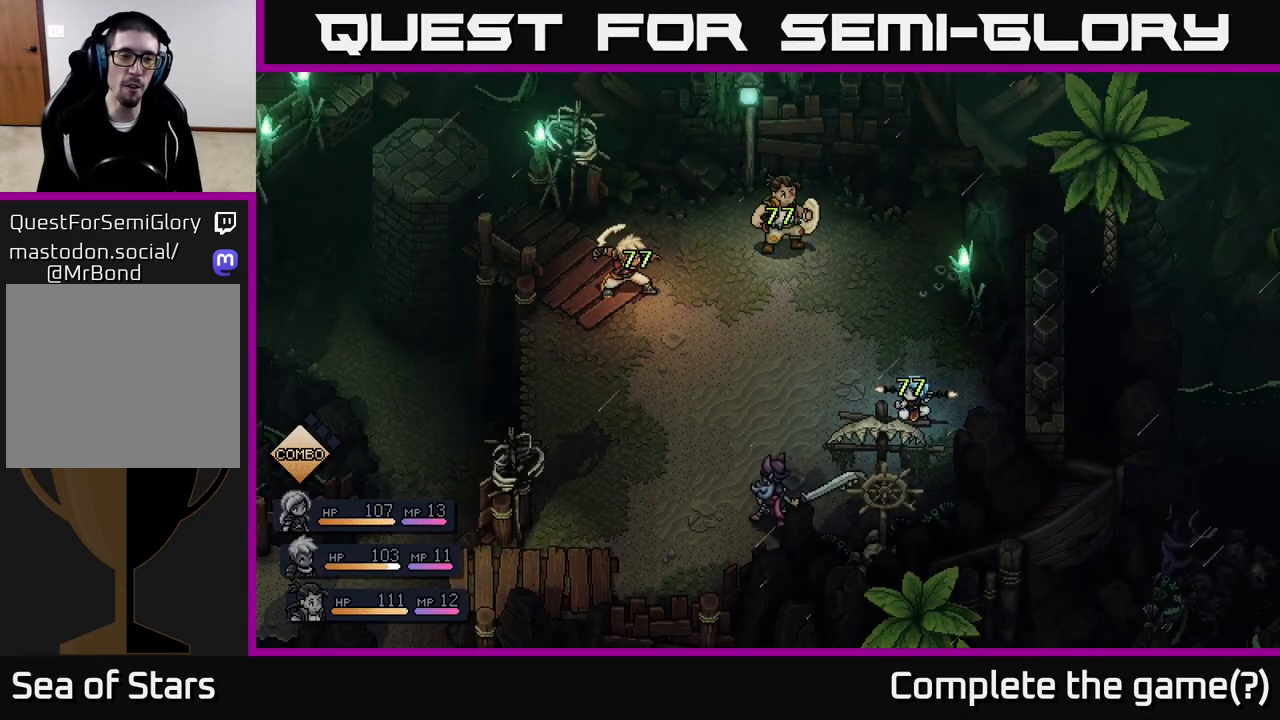
{"buttons": [], "left_stick": "center", "right_stick": "center", "events": []}
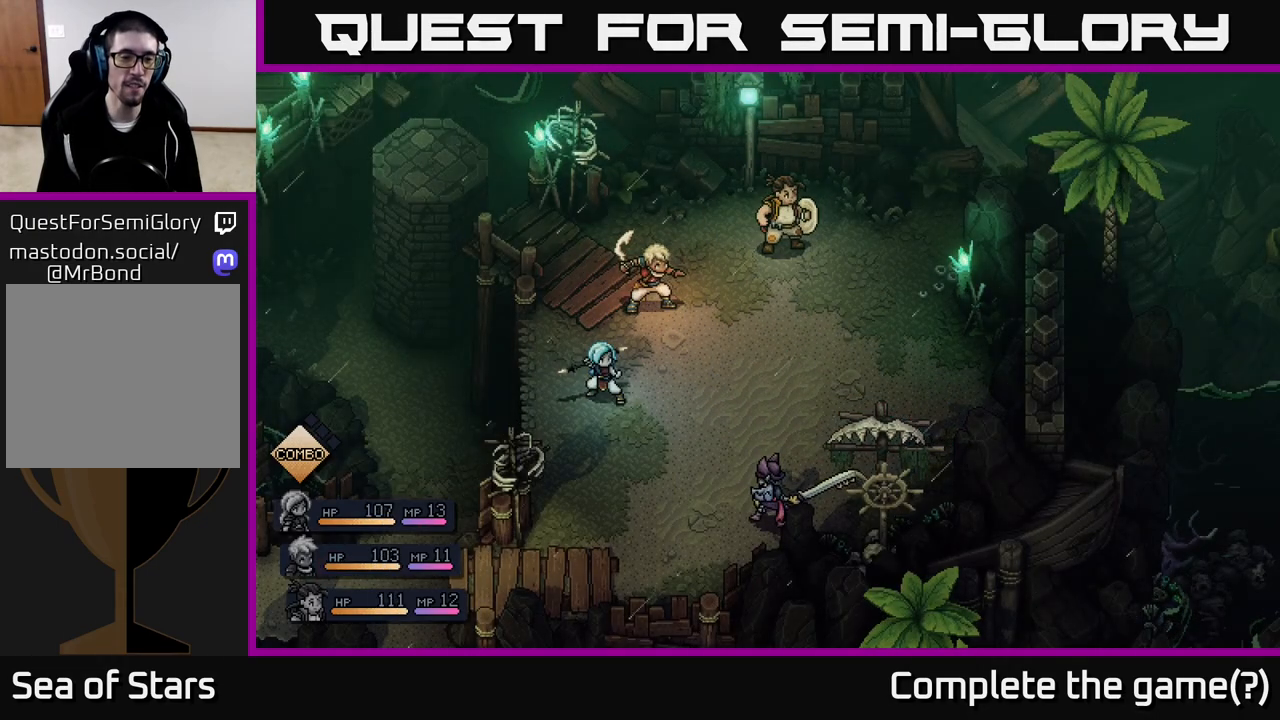
{"buttons": [], "left_stick": "center", "right_stick": "center", "events": []}
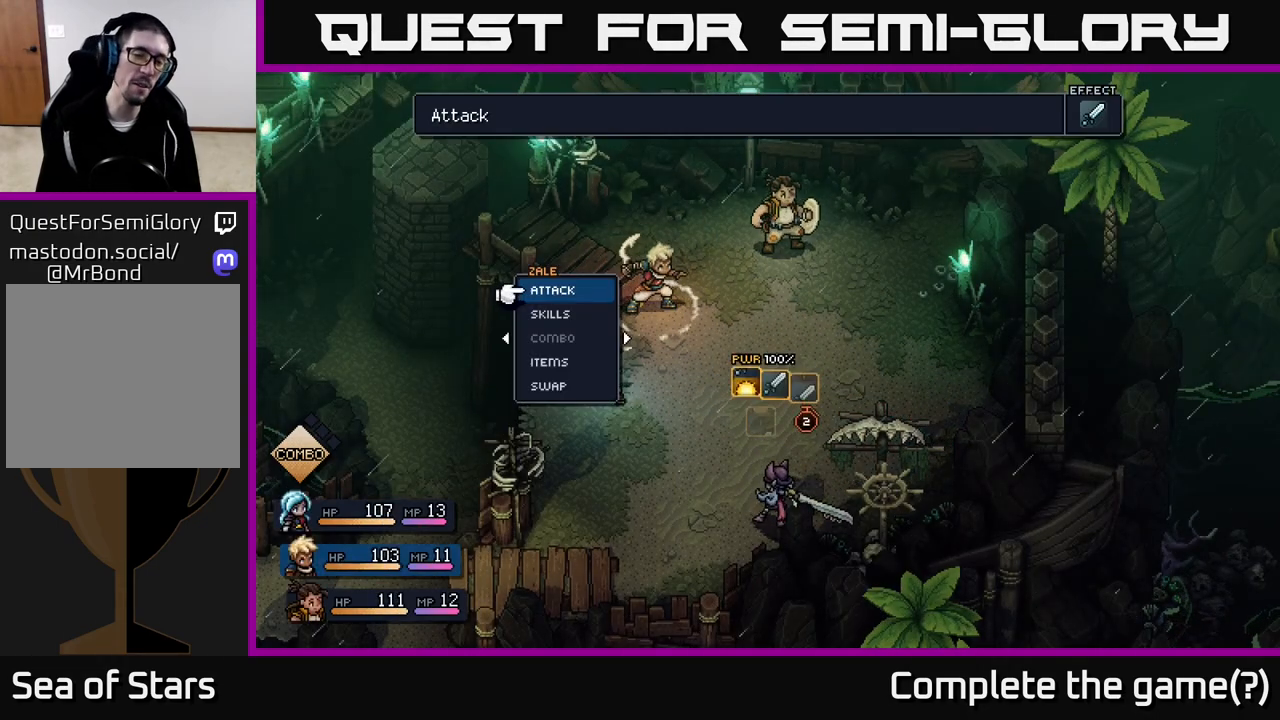
{"buttons": [], "left_stick": "center", "right_stick": "center", "events": []}
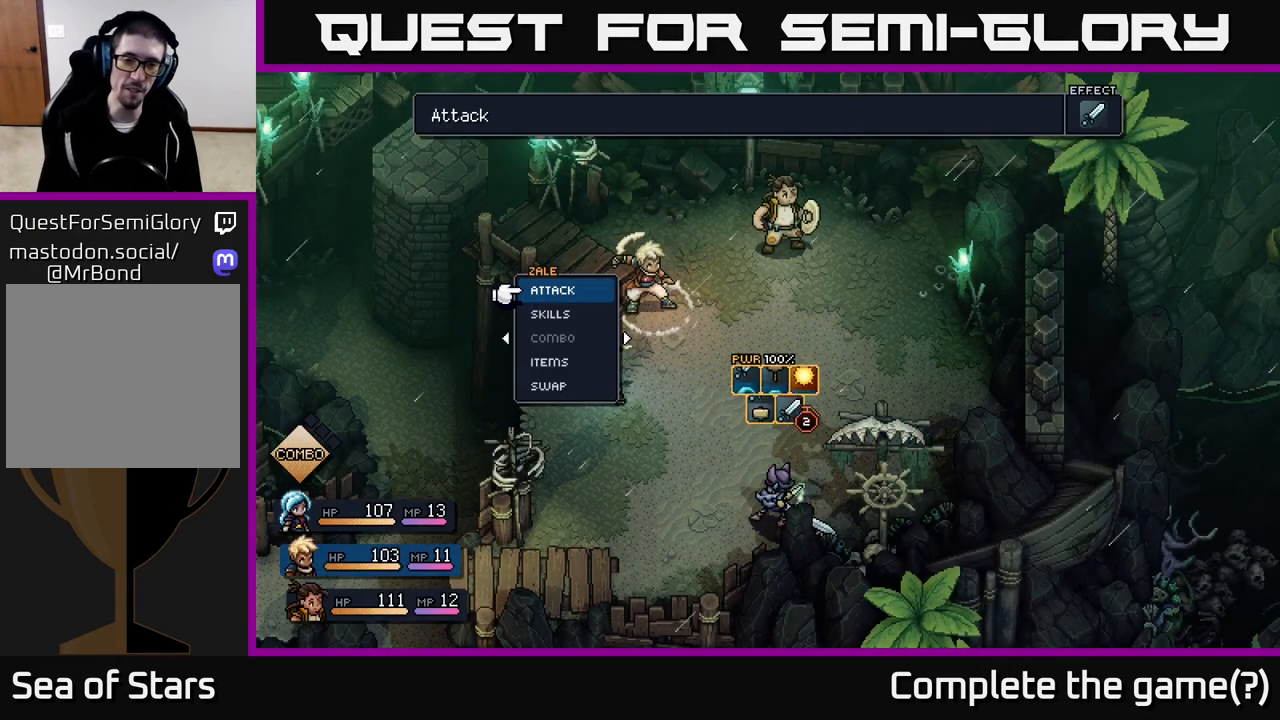
{"buttons": [], "left_stick": "center", "right_stick": "center", "events": []}
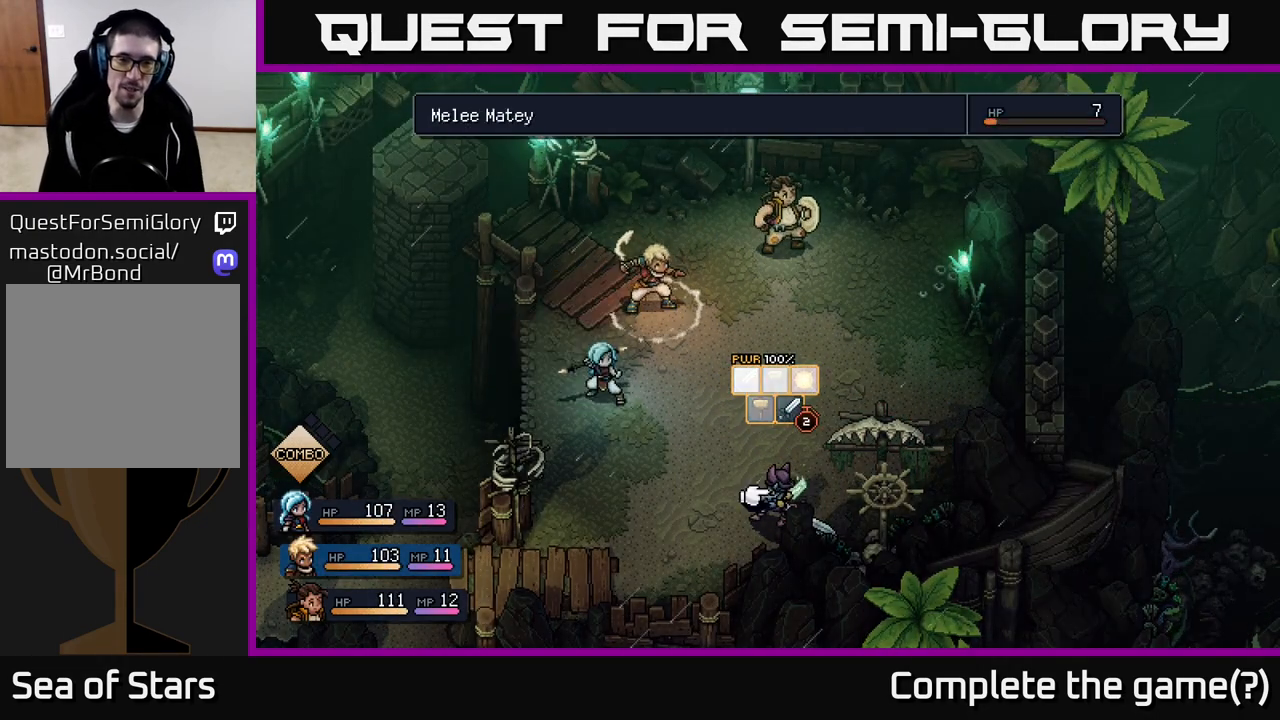
{"buttons": ["A"], "left_stick": "center", "right_stick": "center", "events": [[17, "A", "down"], [83, "A", "up"], [483, "A", "down"]]}
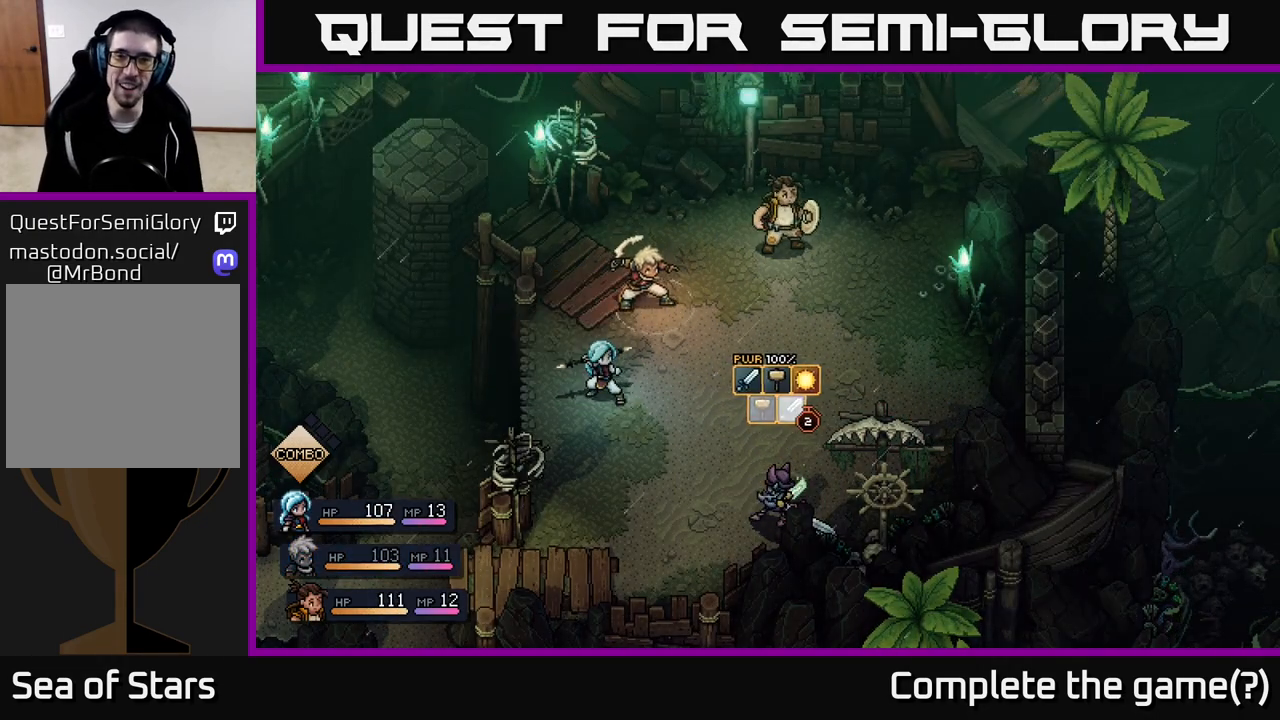
{"buttons": [], "left_stick": "center", "right_stick": "center", "events": [[67, "A", "up"]]}
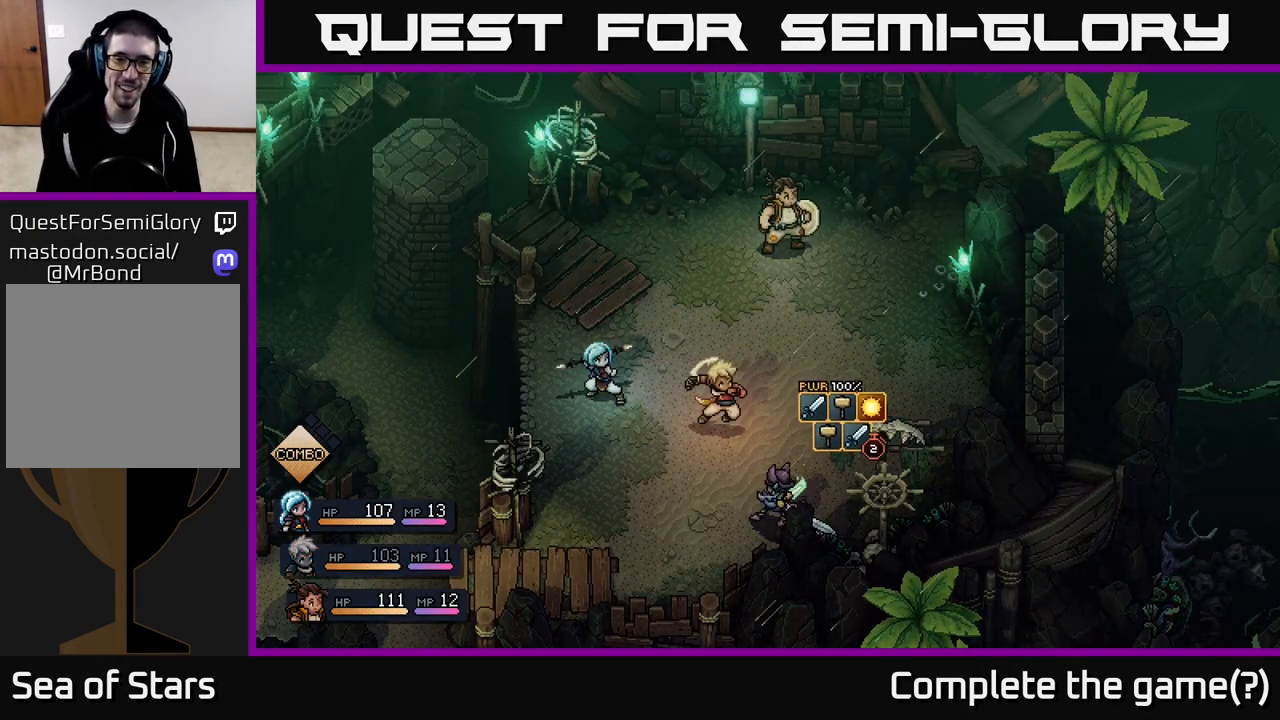
{"buttons": [], "left_stick": "center", "right_stick": "center", "events": []}
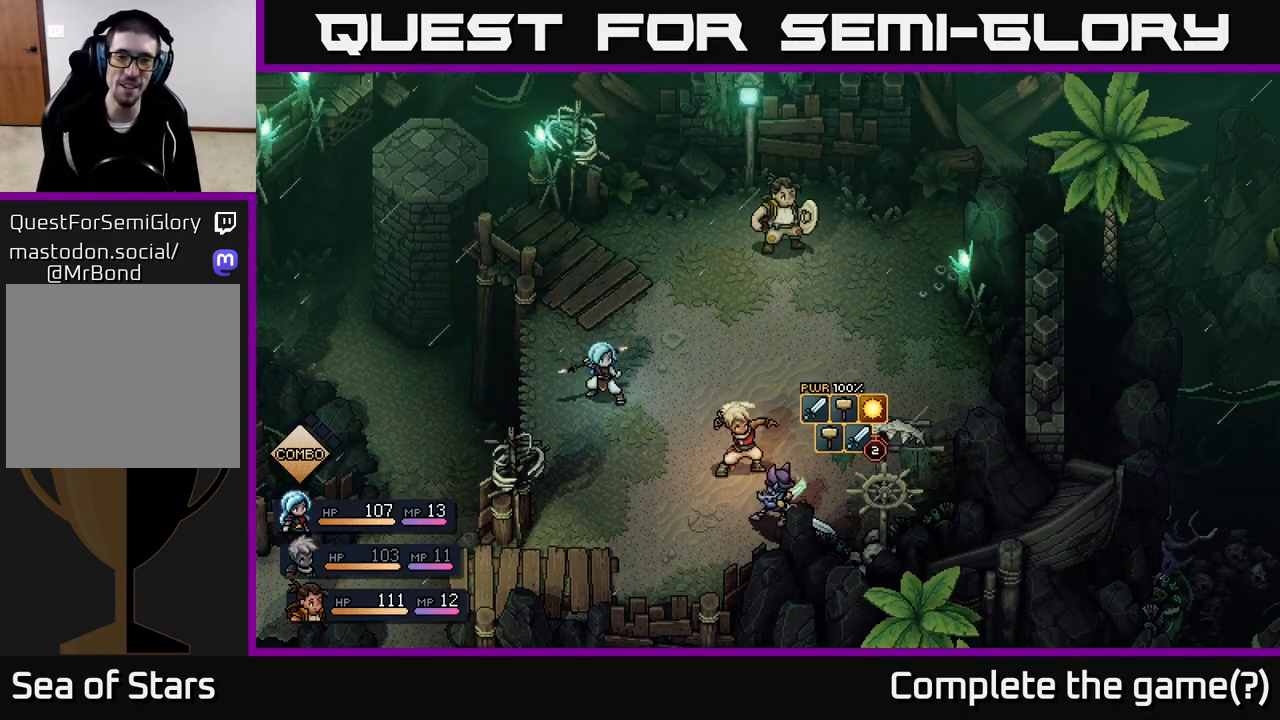
{"buttons": [], "left_stick": "center", "right_stick": "center", "events": [[117, "A", "down"], [450, "A", "up"]]}
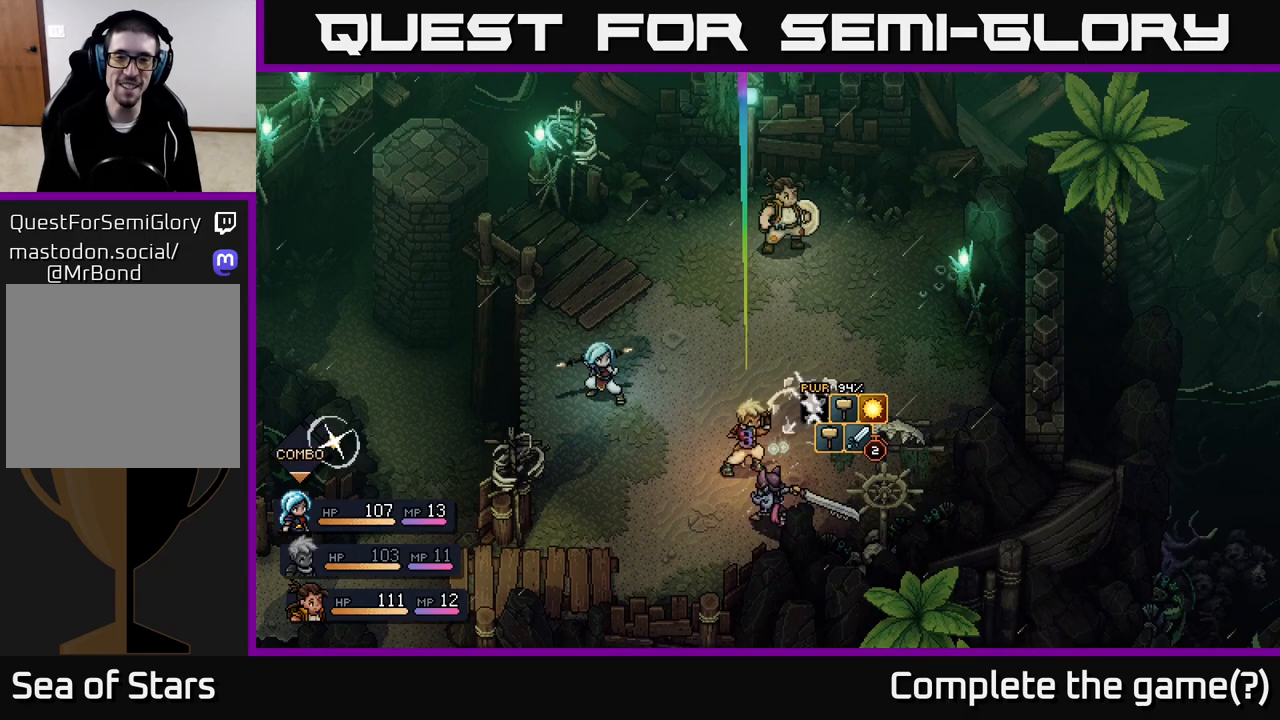
{"buttons": ["A"], "left_stick": "center", "right_stick": "center", "events": [[250, "A", "down"]]}
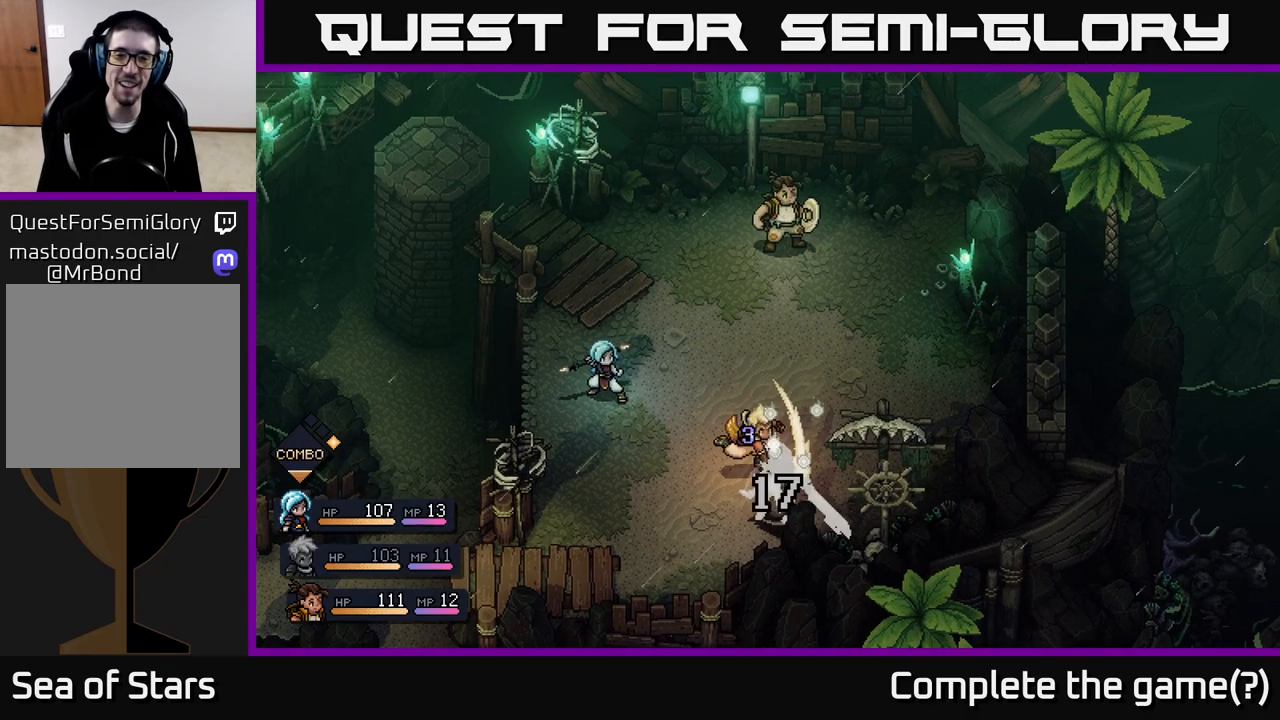
{"buttons": [], "left_stick": "center", "right_stick": "center", "events": [[83, "A", "up"]]}